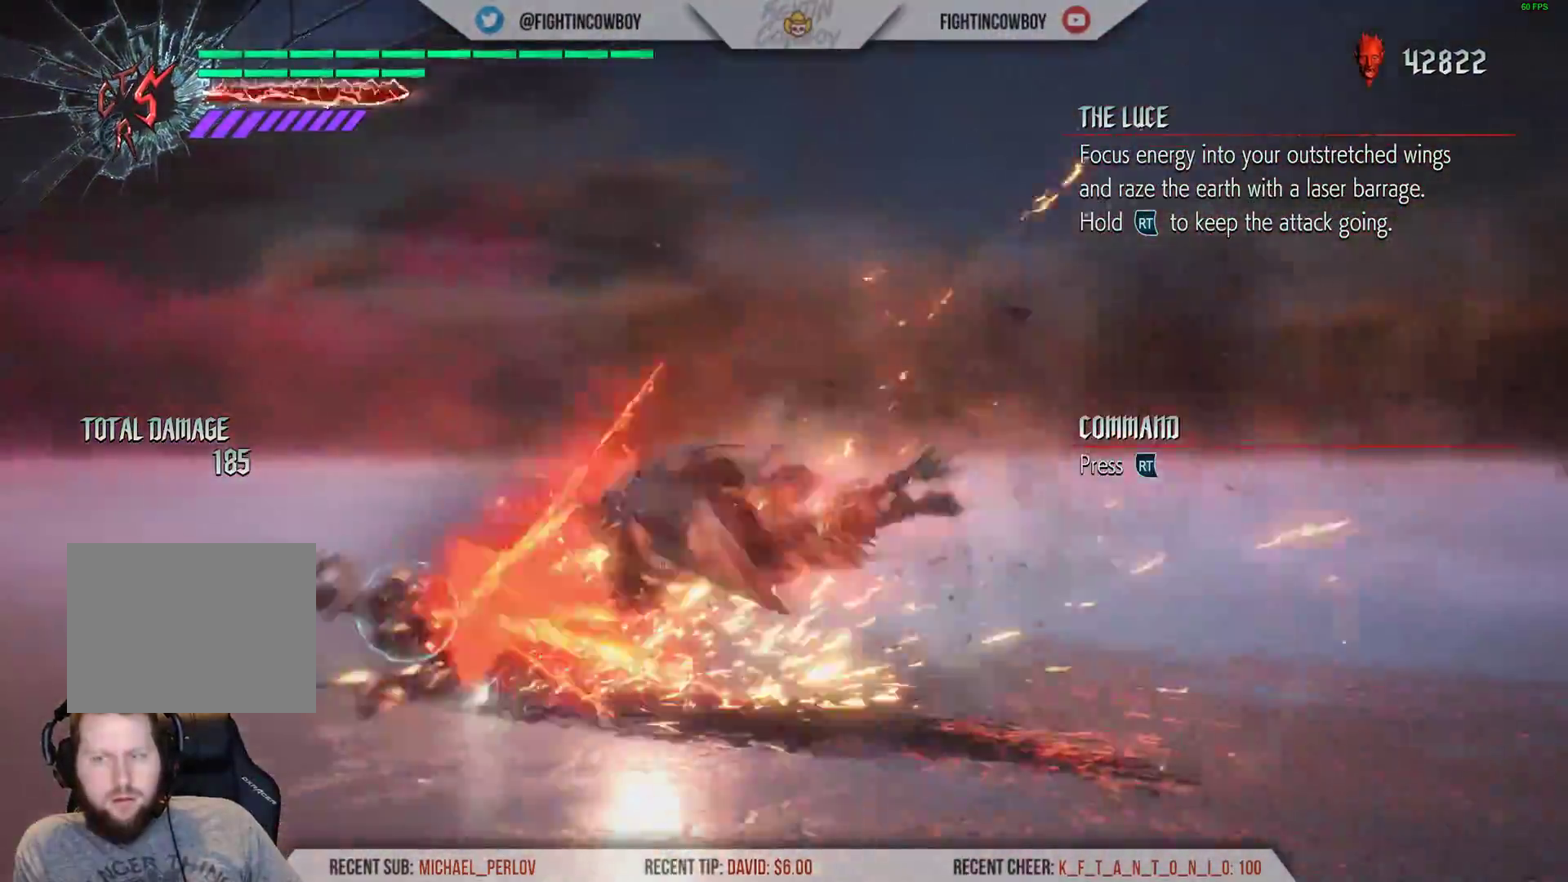
Gameplay with a controller (Xbox layout); each line is a JSON object with the inputs held at the frame after it. "events" lists button and stick changes between this image and that frame as [ms after this image, input, new state], when the widget could be followed in between. Not read: L3 R3.
{"buttons": ["R1"], "left_stick": "center", "right_stick": "center", "events": []}
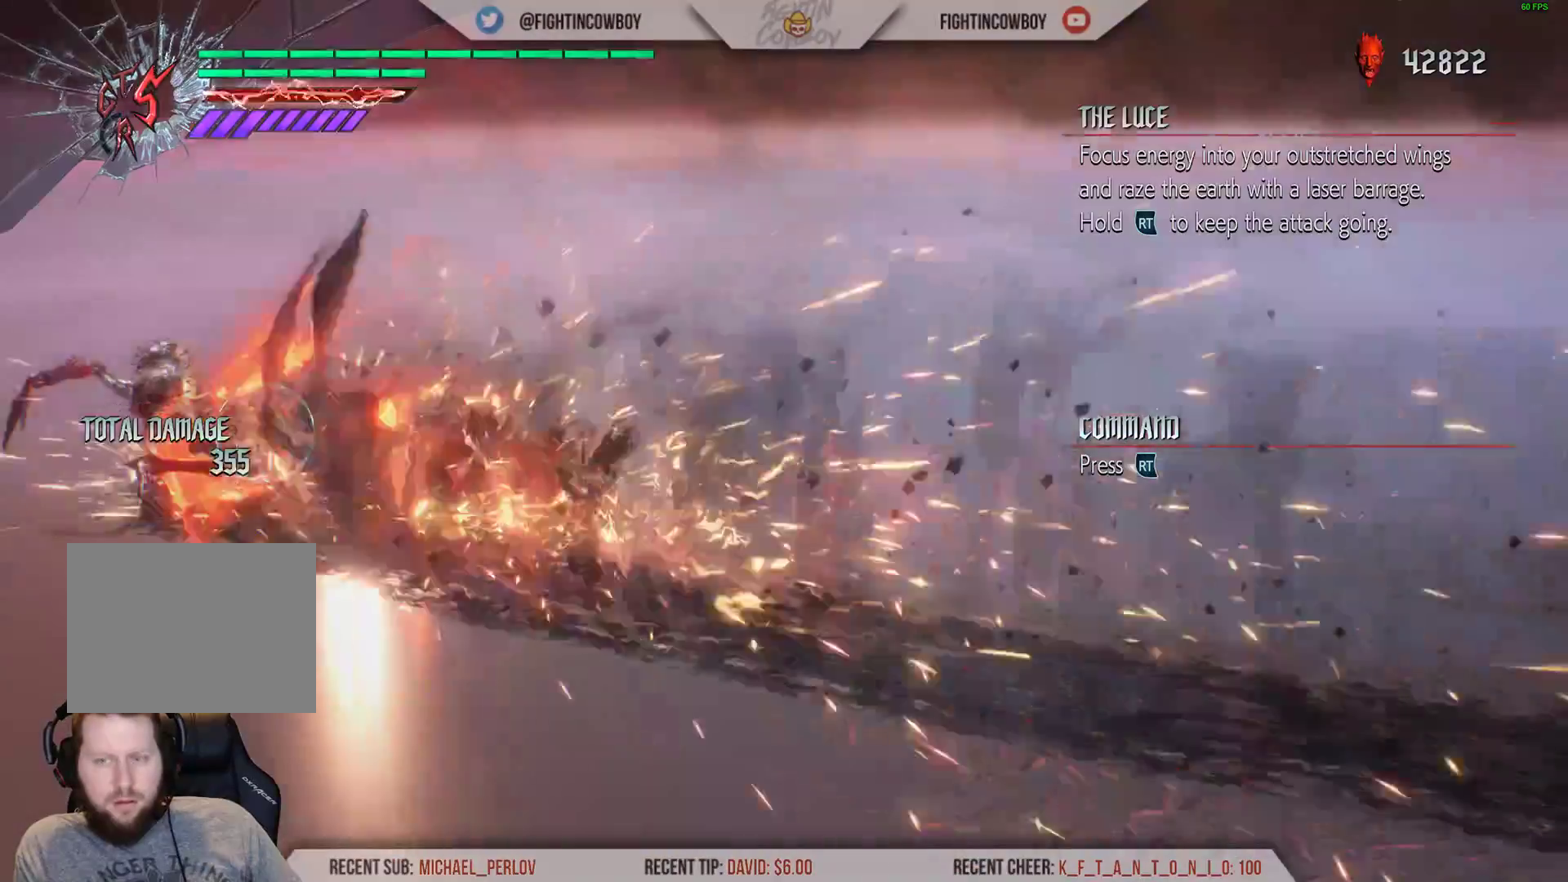
{"buttons": ["X", "R1"], "left_stick": "center", "right_stick": "center", "events": [[467, "X", "down"]]}
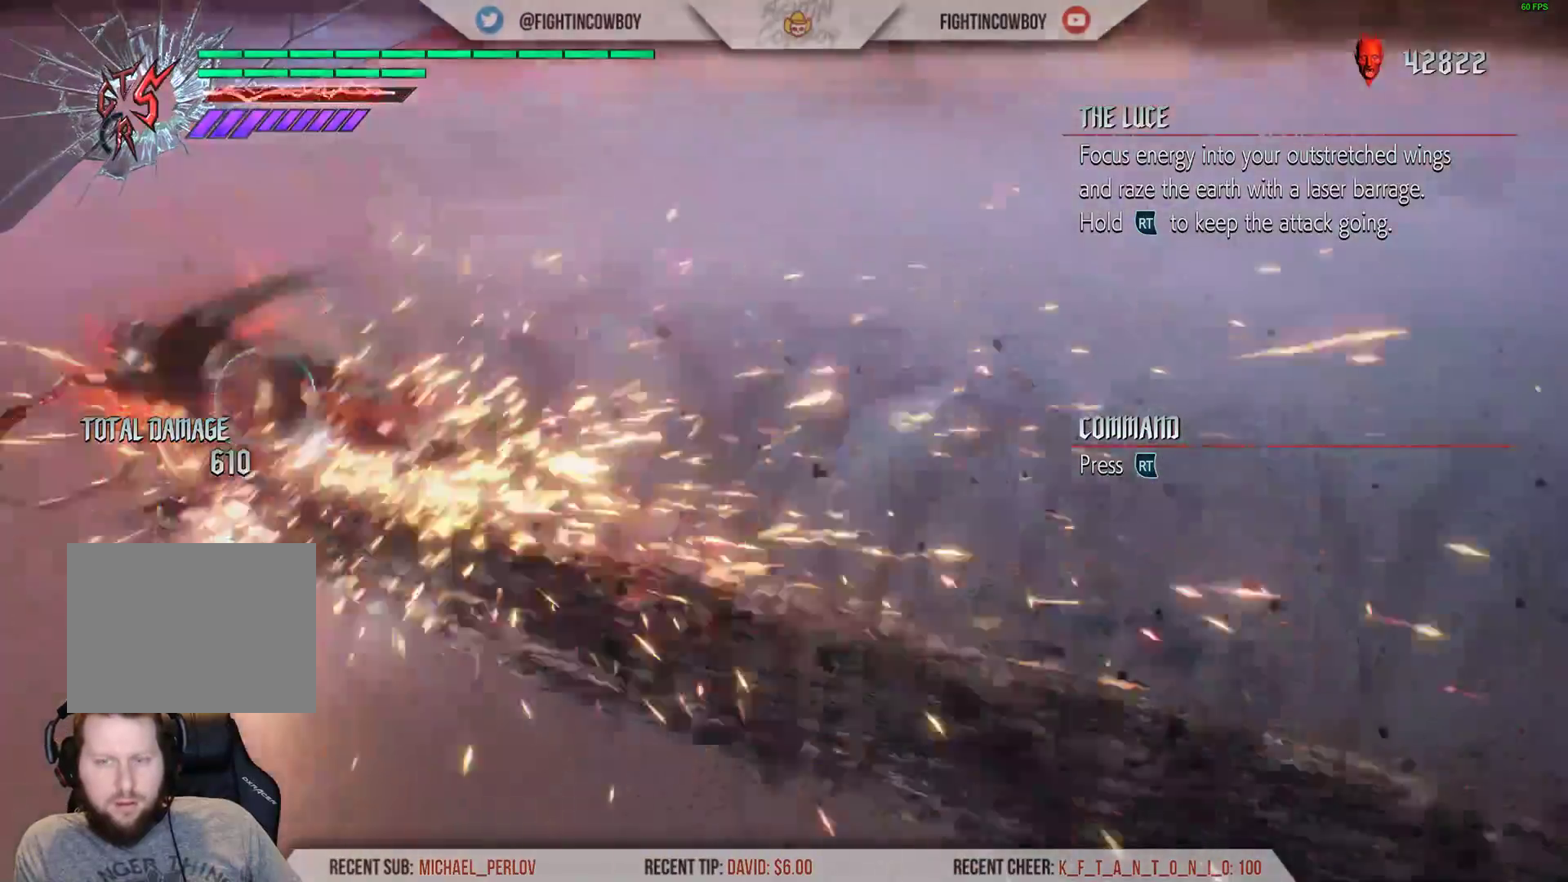
{"buttons": [], "left_stick": "center", "right_stick": "center", "events": [[183, "X", "up"], [267, "X", "down"], [350, "X", "up"], [433, "X", "down"], [467, "R1", "up"], [500, "X", "up"]]}
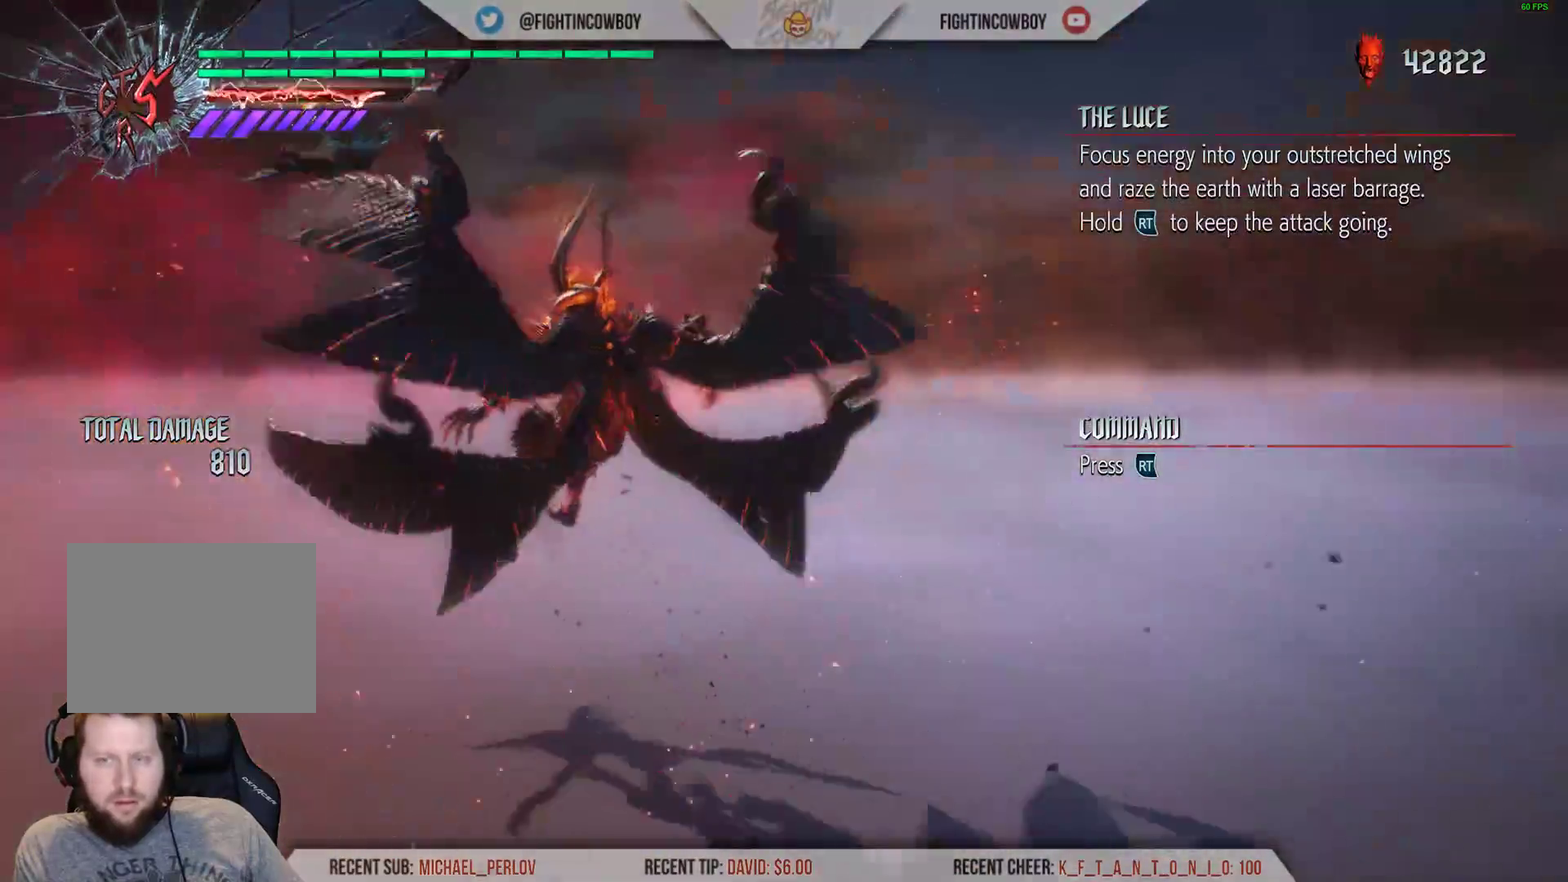
{"buttons": [], "left_stick": "up", "right_stick": "center", "events": [[50, "X", "down"], [233, "X", "up"], [350, "left_stick", "down-left"], [500, "left_stick", "up"]]}